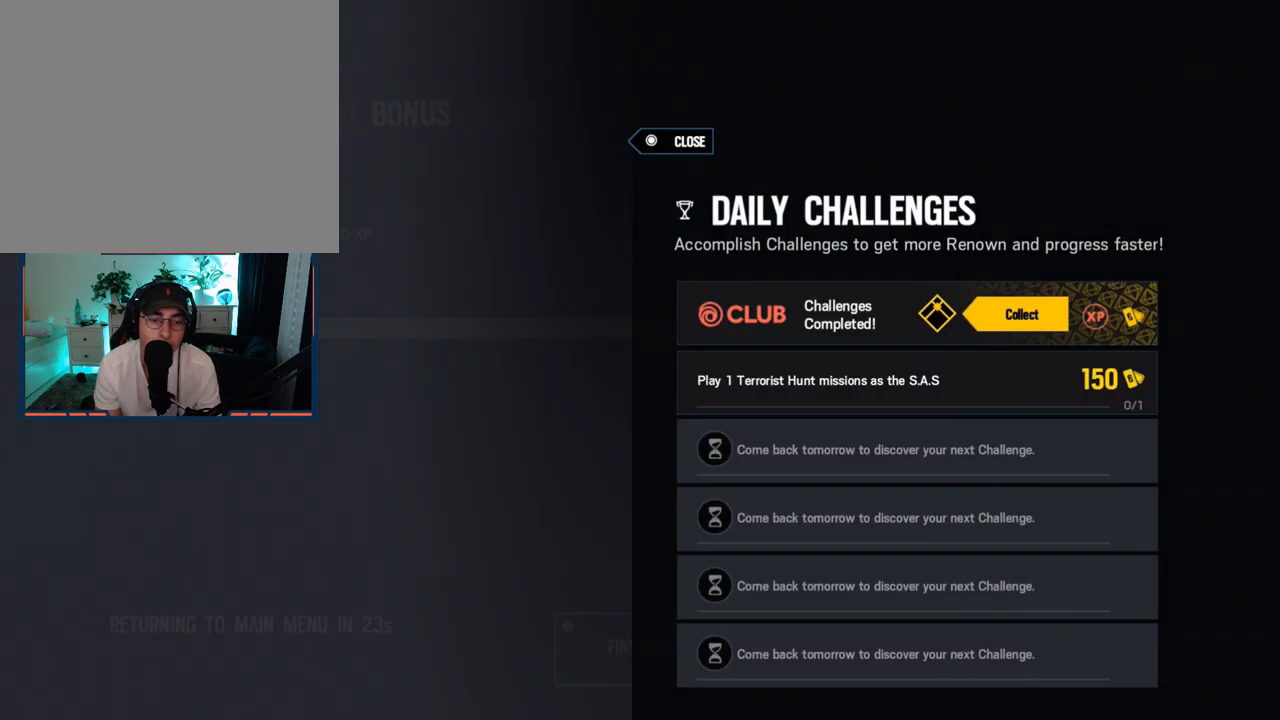
Gameplay with a controller (PlayStation layout); each line is a JSON object with the inputs held at the frame after it. "events" lists button and stick changes between this image and that frame as [ms after this image, input, new state], when the widget could be followed in between.
{"buttons": [], "left_stick": "center", "right_stick": "center", "events": [[267, "R2", "down"], [400, "R2", "up"]]}
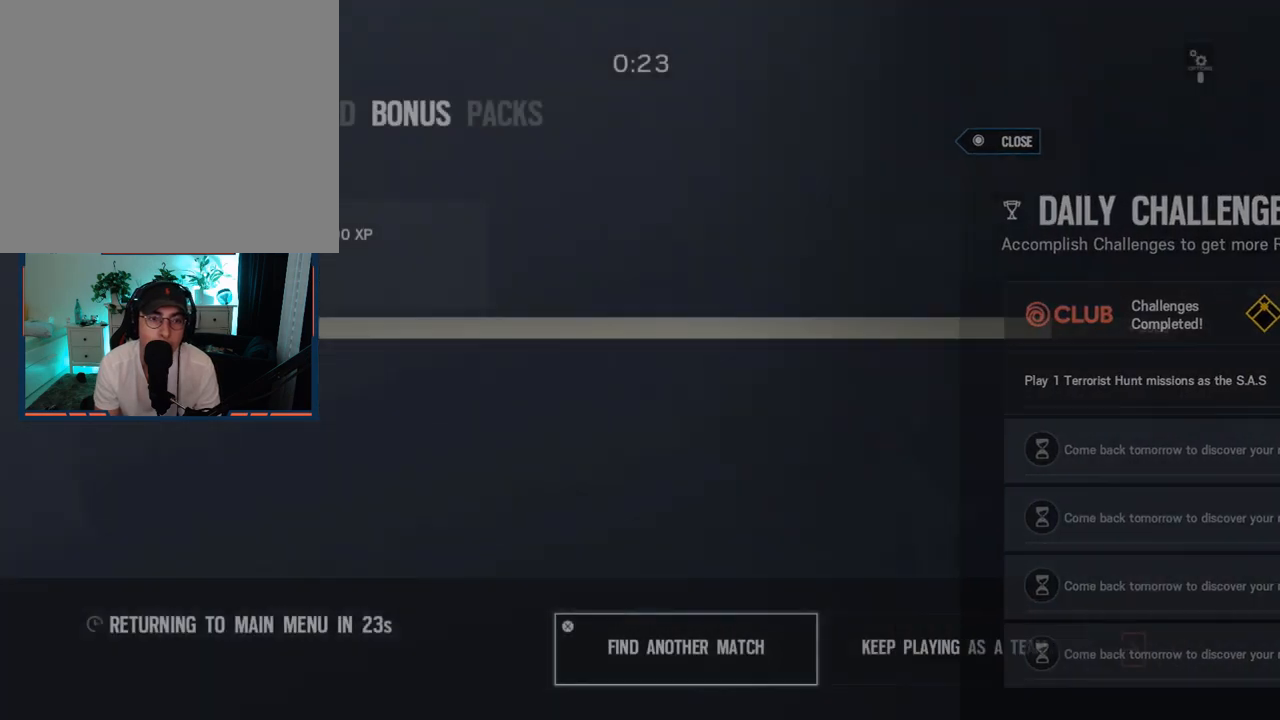
{"buttons": [], "left_stick": "center", "right_stick": "center", "events": []}
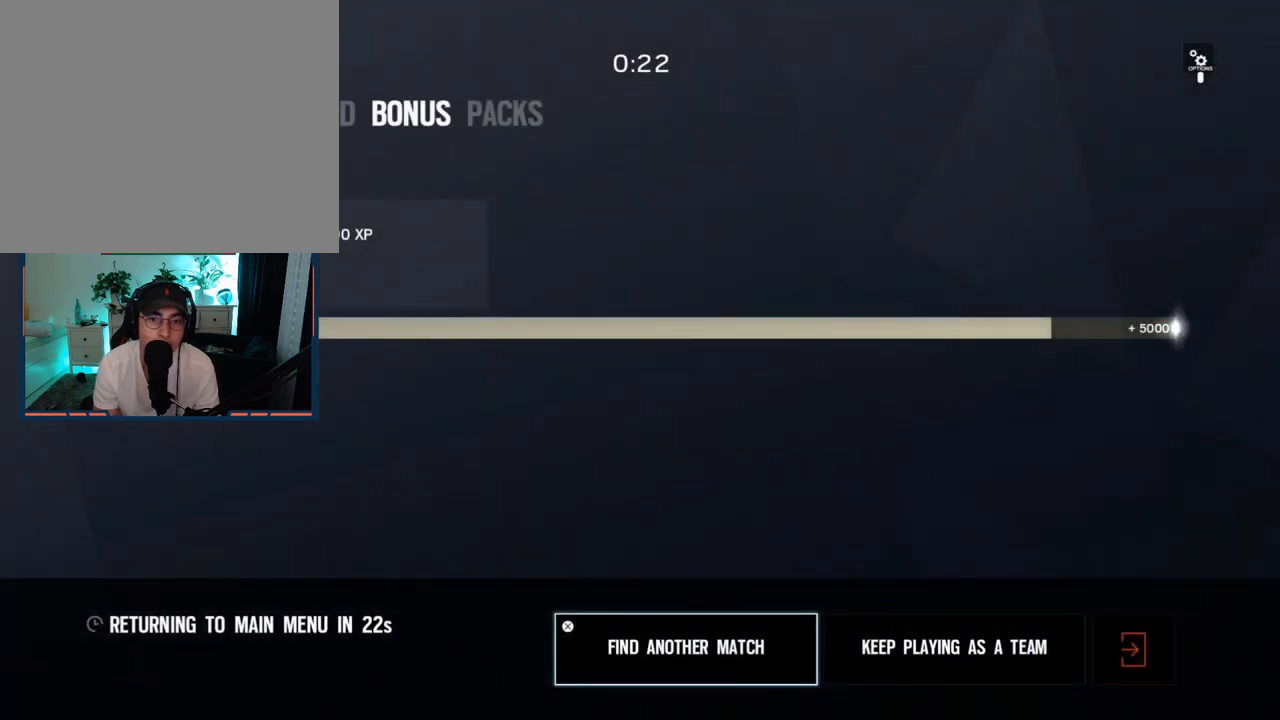
{"buttons": [], "left_stick": "center", "right_stick": "center", "events": []}
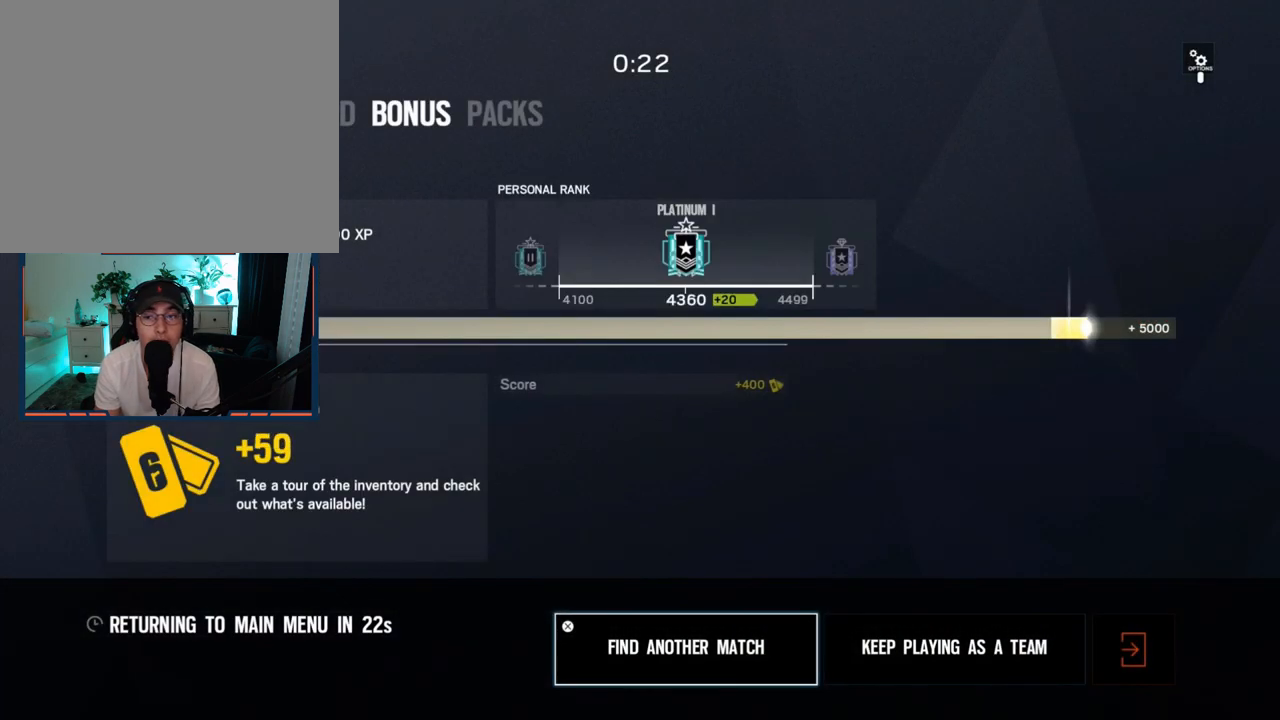
{"buttons": [], "left_stick": "center", "right_stick": "center", "events": []}
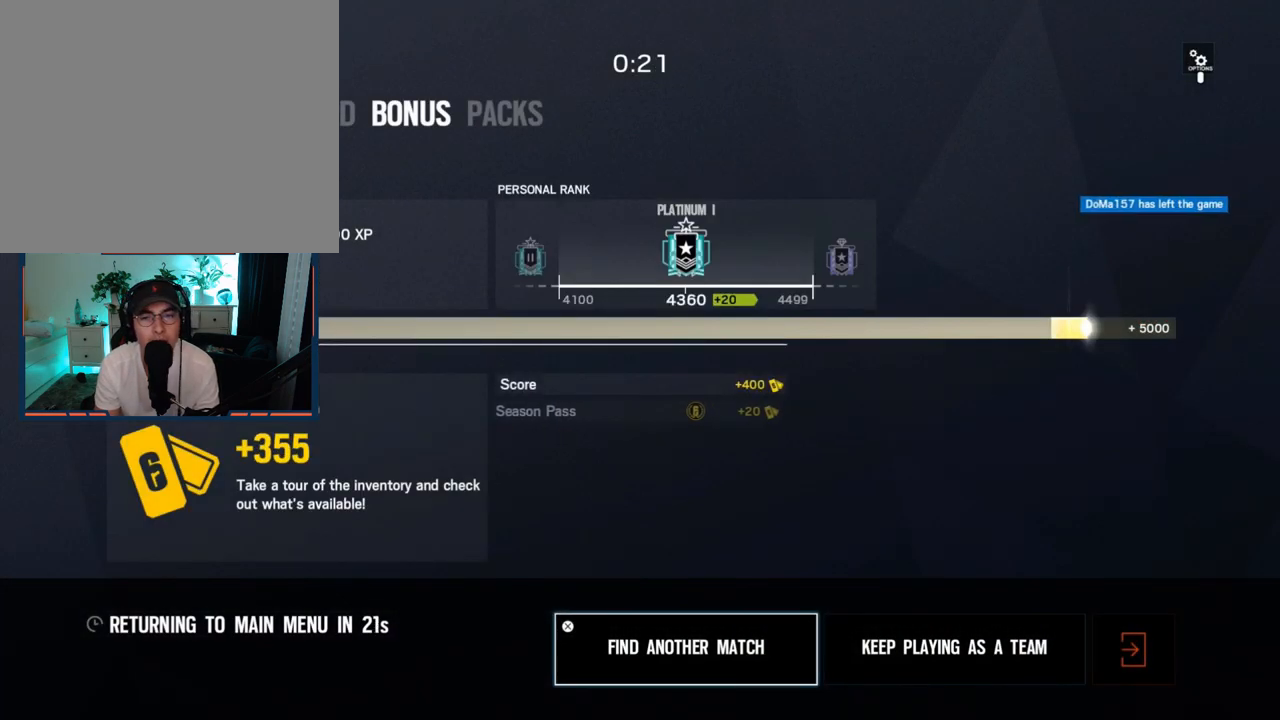
{"buttons": ["L2"], "left_stick": "center", "right_stick": "center", "events": [[450, "L2", "down"]]}
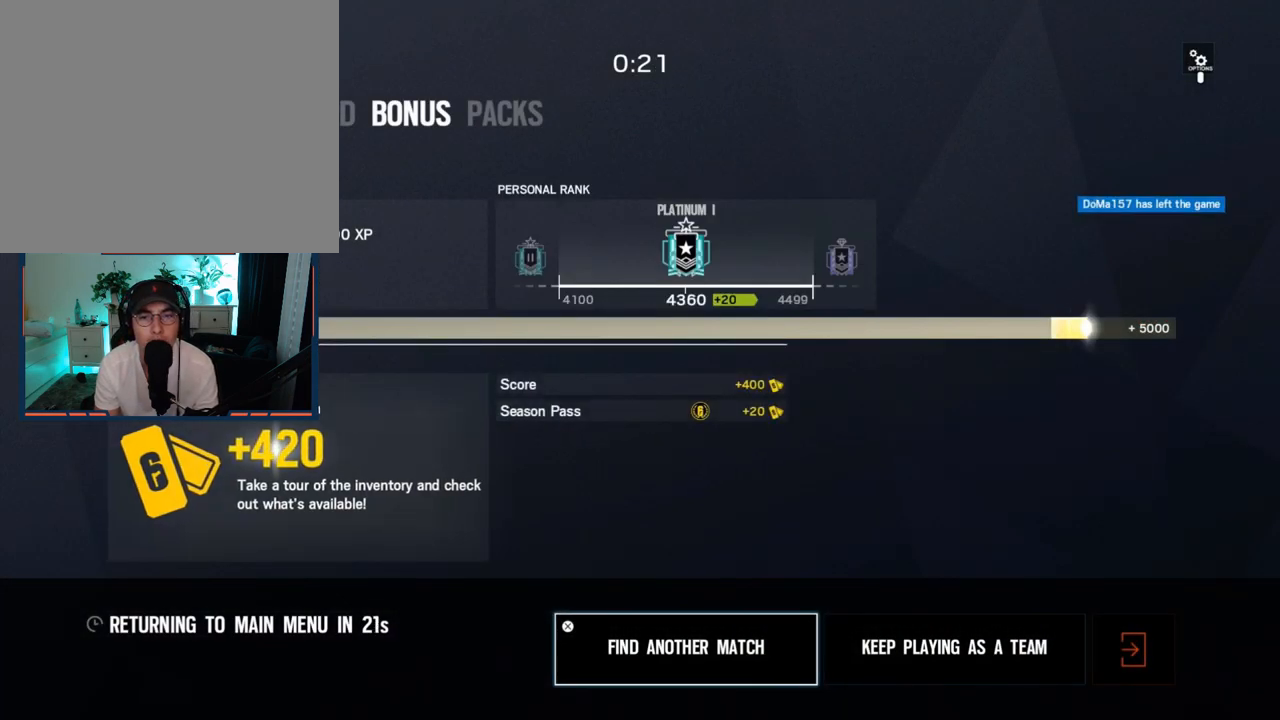
{"buttons": [], "left_stick": "center", "right_stick": "center", "events": [[117, "L2", "up"]]}